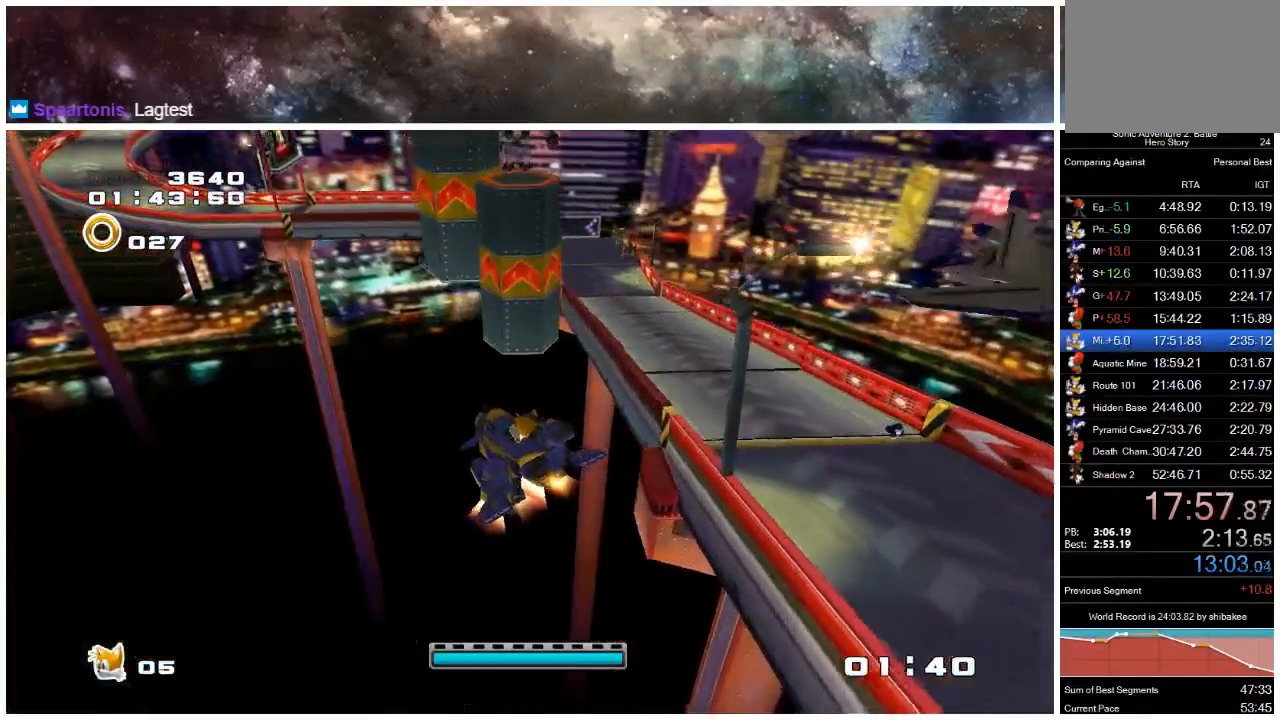
Gameplay with a controller (Xbox layout); each line is a JSON object with the inputs held at the frame after it. "events" lists button and stick changes between this image and that frame as [ms after this image, input, new state], when the widget could be followed in between. Not read: L1 L2 R1 R2.
{"buttons": ["A"], "left_stick": "up-left", "right_stick": "center", "events": []}
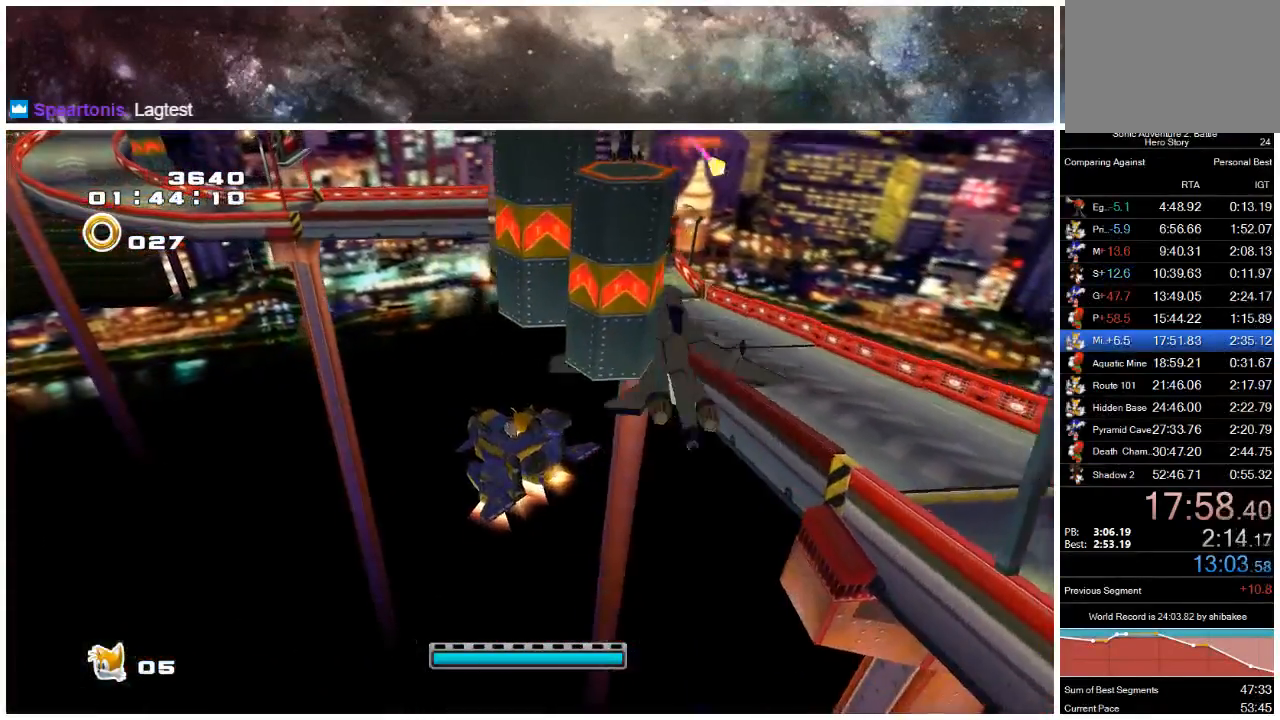
{"buttons": ["A"], "left_stick": "up-left", "right_stick": "center", "events": []}
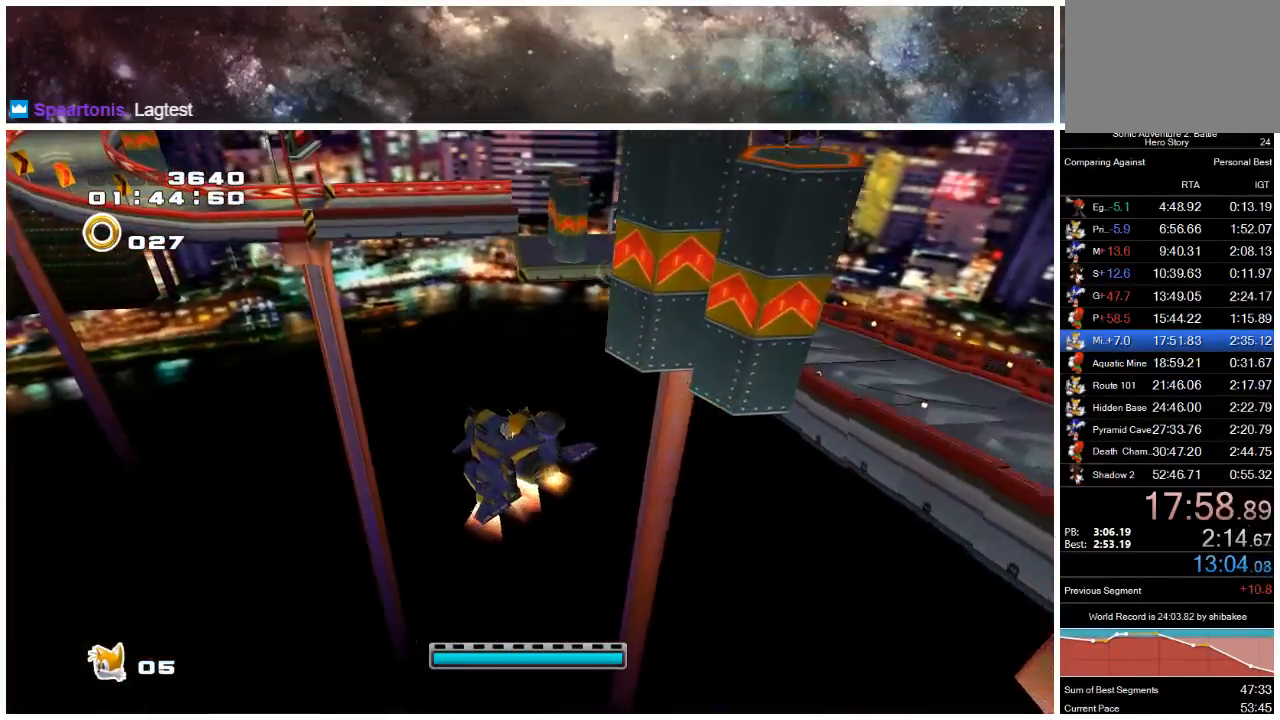
{"buttons": ["A"], "left_stick": "up-left", "right_stick": "center", "events": []}
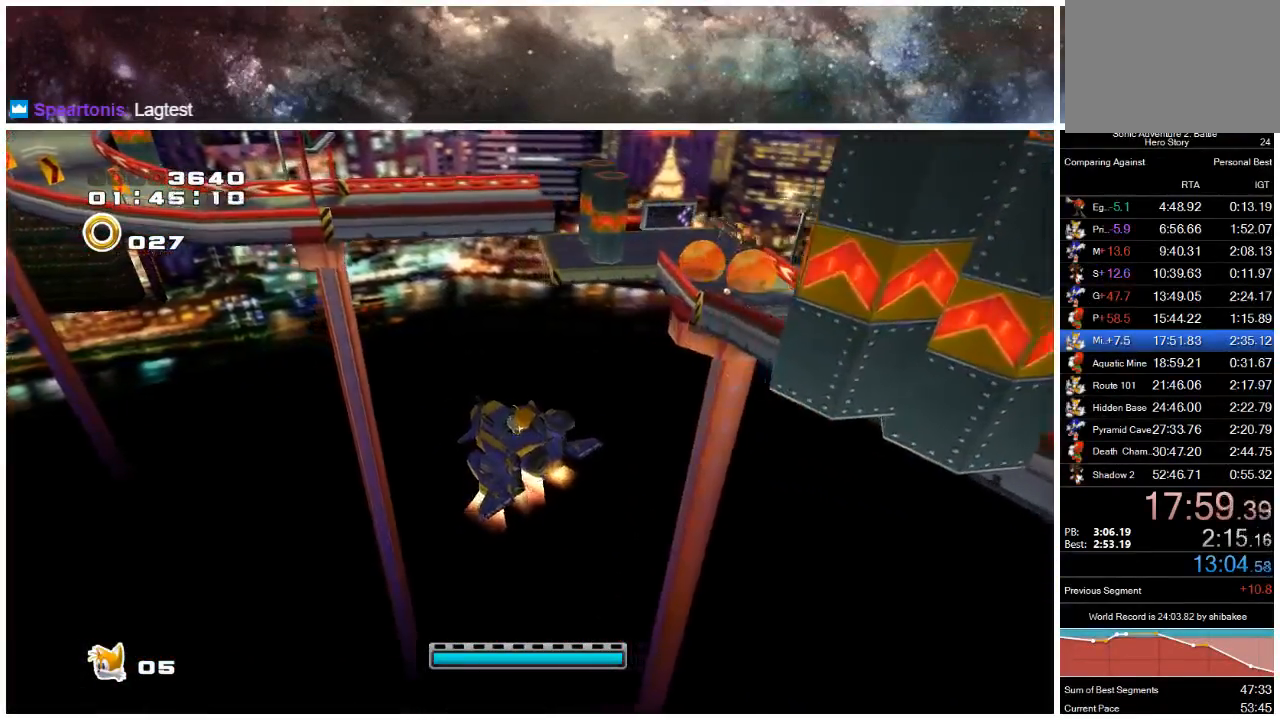
{"buttons": ["A"], "left_stick": "up-left", "right_stick": "center", "events": []}
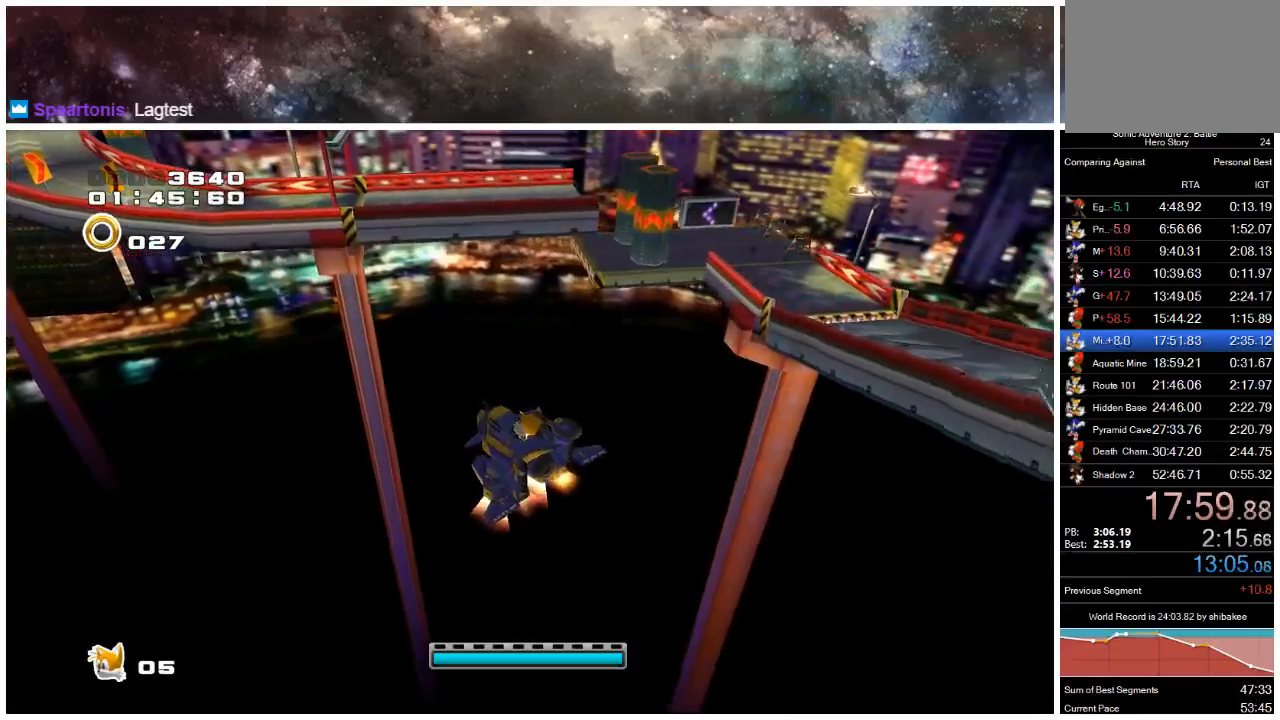
{"buttons": ["A"], "left_stick": "up-left", "right_stick": "center", "events": []}
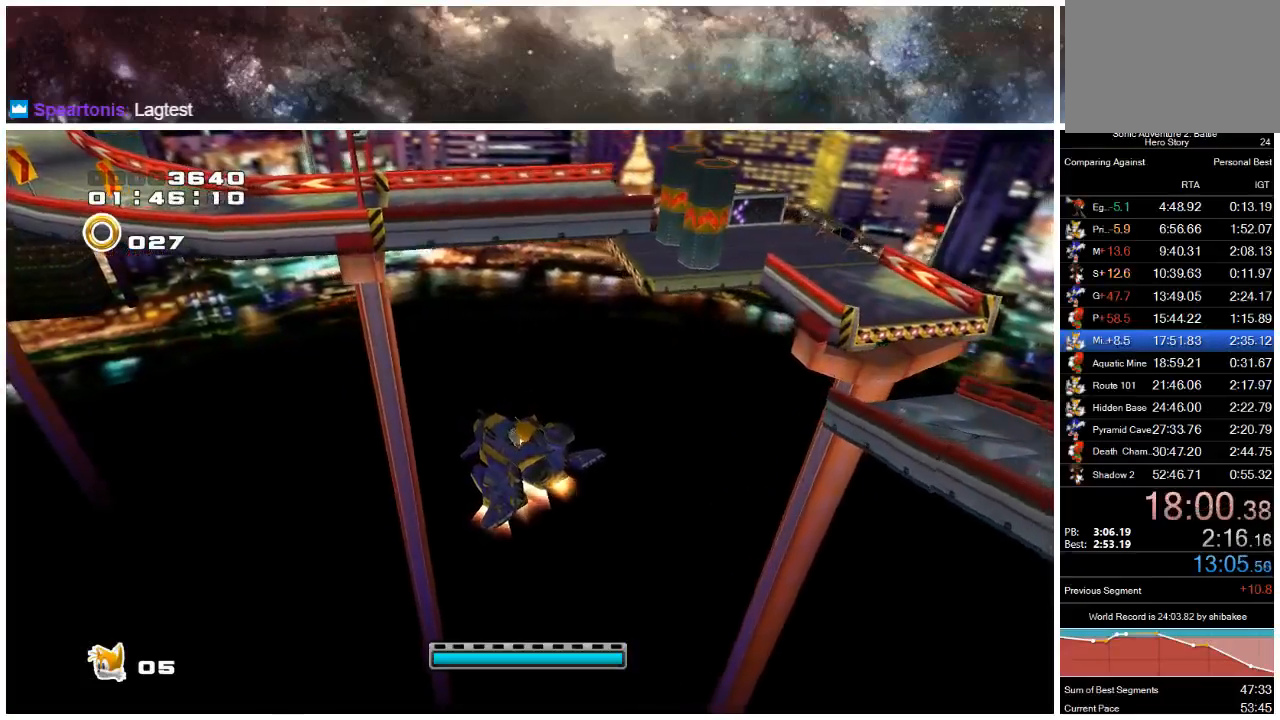
{"buttons": ["A"], "left_stick": "up-left", "right_stick": "center", "events": []}
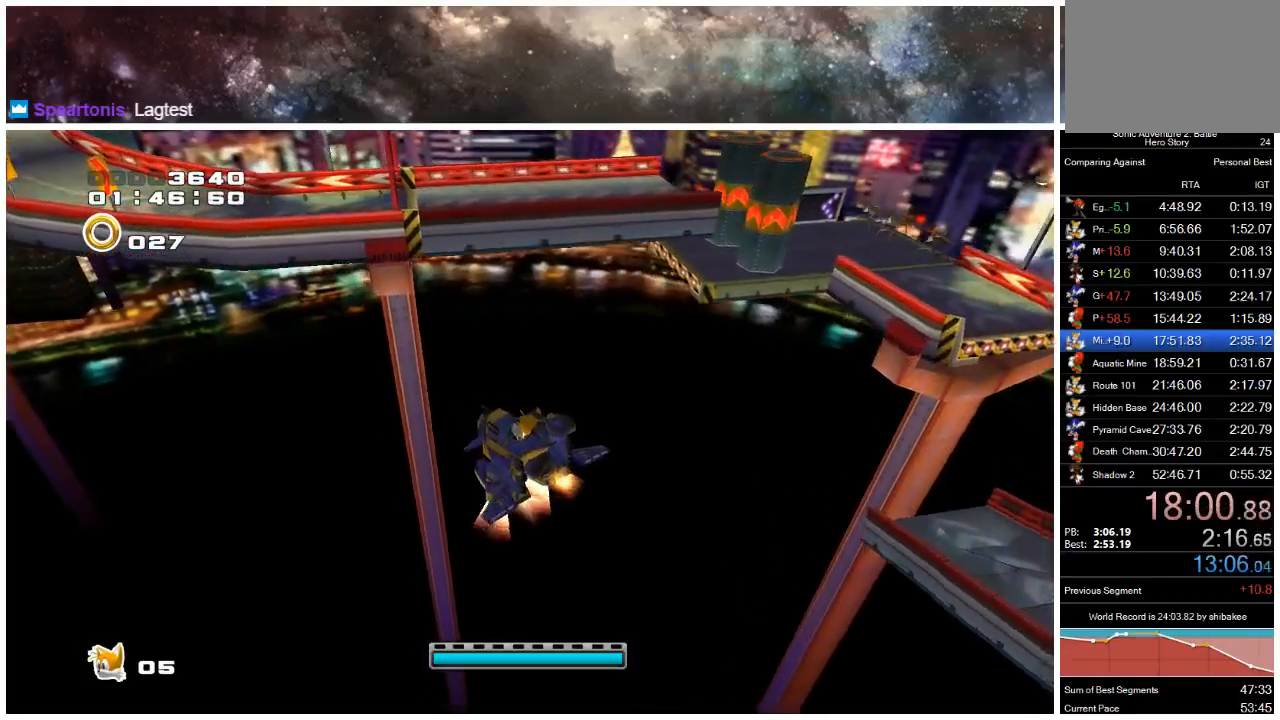
{"buttons": ["A"], "left_stick": "up-left", "right_stick": "center", "events": []}
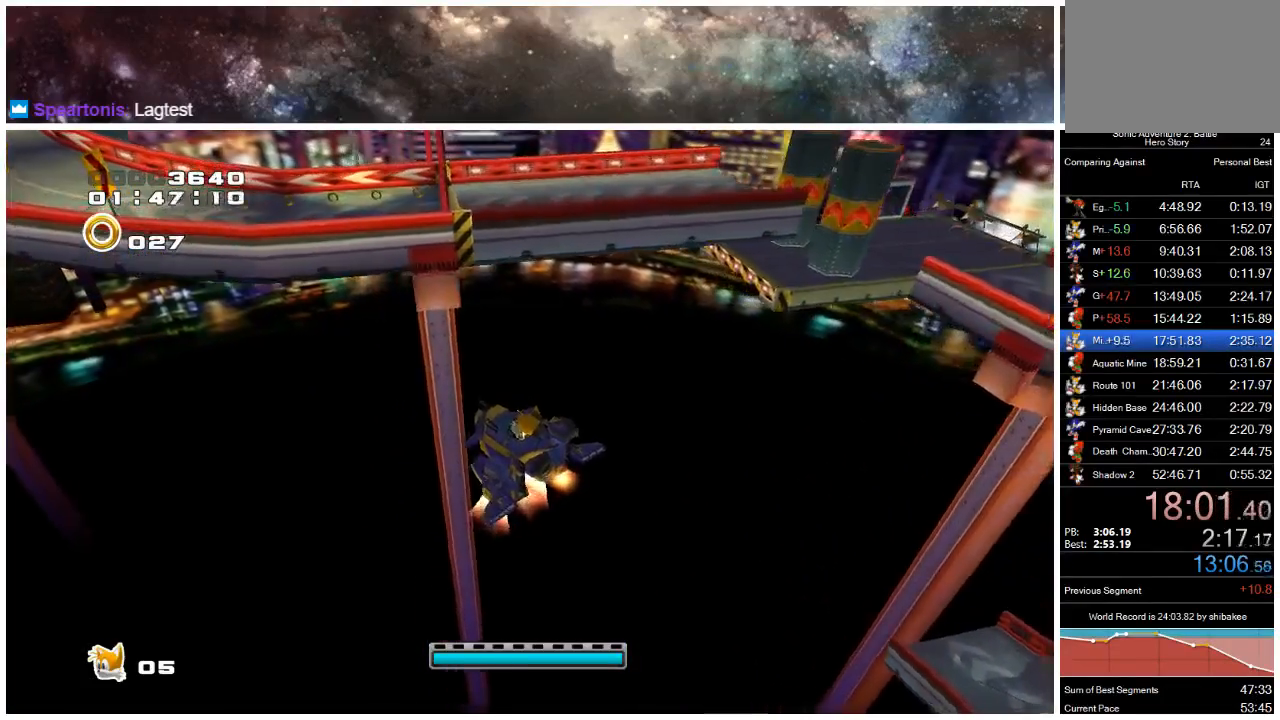
{"buttons": ["A"], "left_stick": "up-left", "right_stick": "center", "events": []}
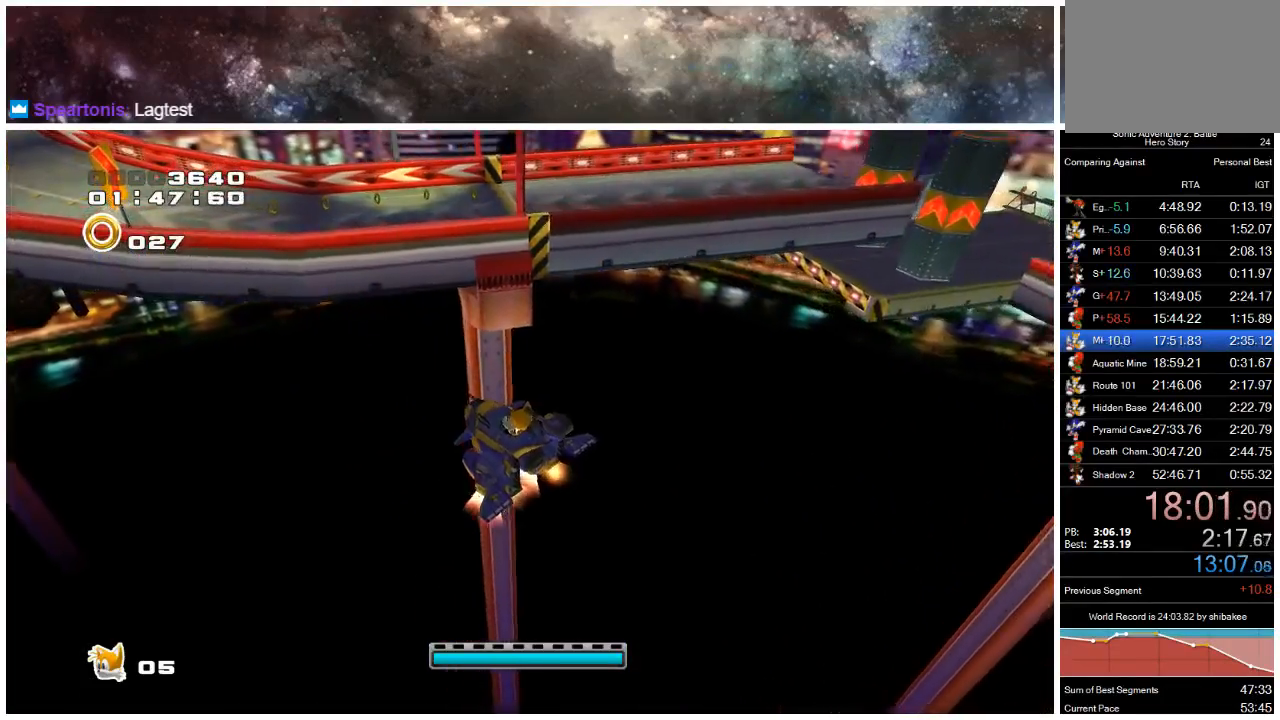
{"buttons": ["A"], "left_stick": "up-left", "right_stick": "center", "events": []}
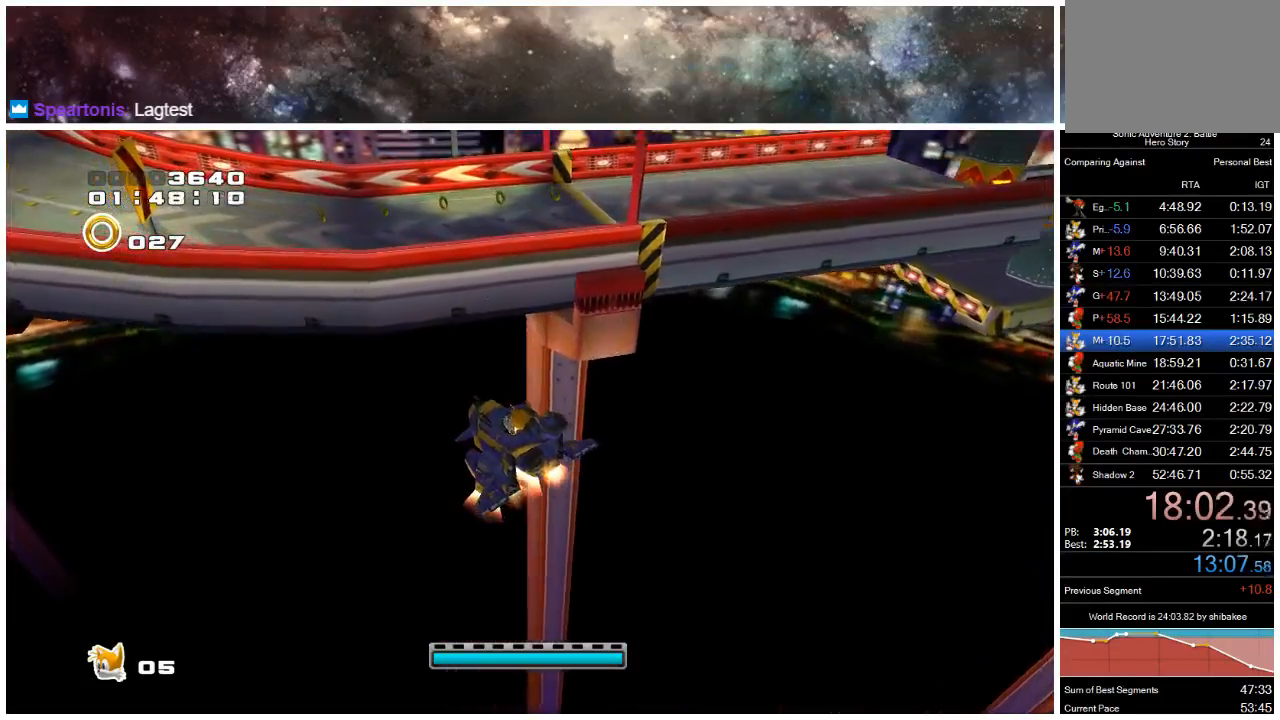
{"buttons": ["A"], "left_stick": "up-left", "right_stick": "center", "events": []}
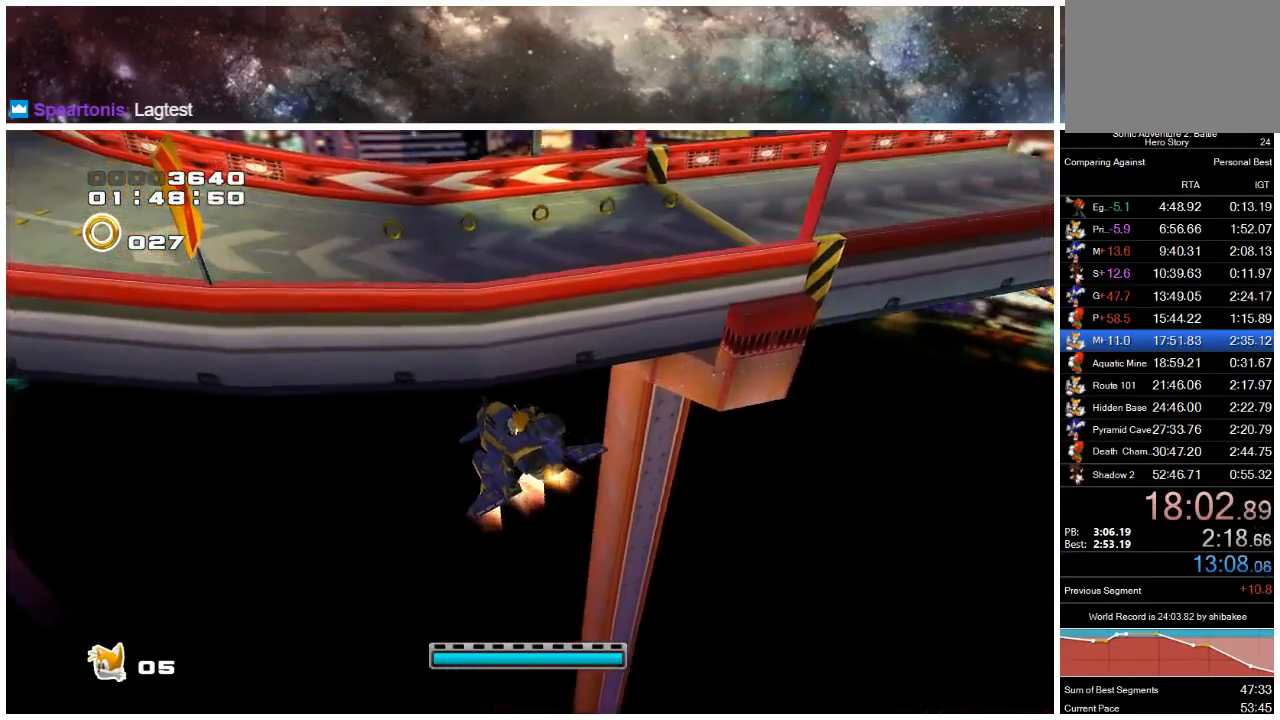
{"buttons": ["A"], "left_stick": "up-left", "right_stick": "center", "events": []}
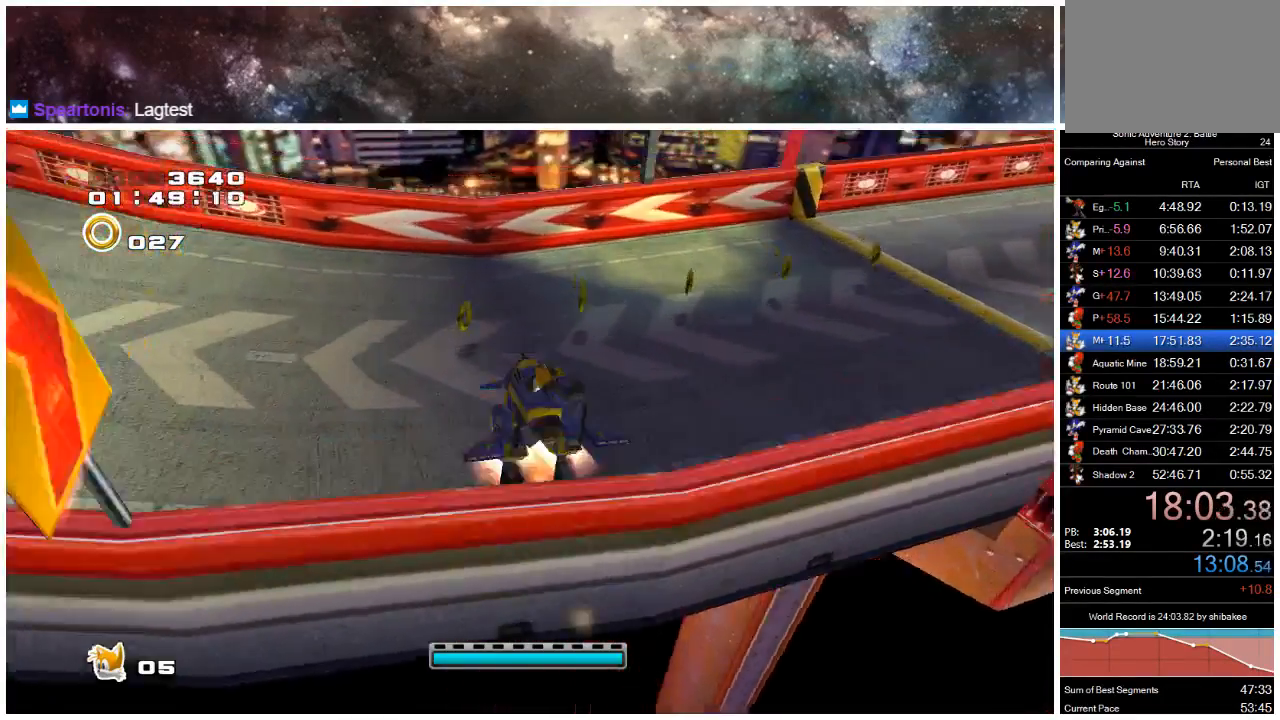
{"buttons": [], "left_stick": "up-left", "right_stick": "center", "events": [[333, "A", "up"]]}
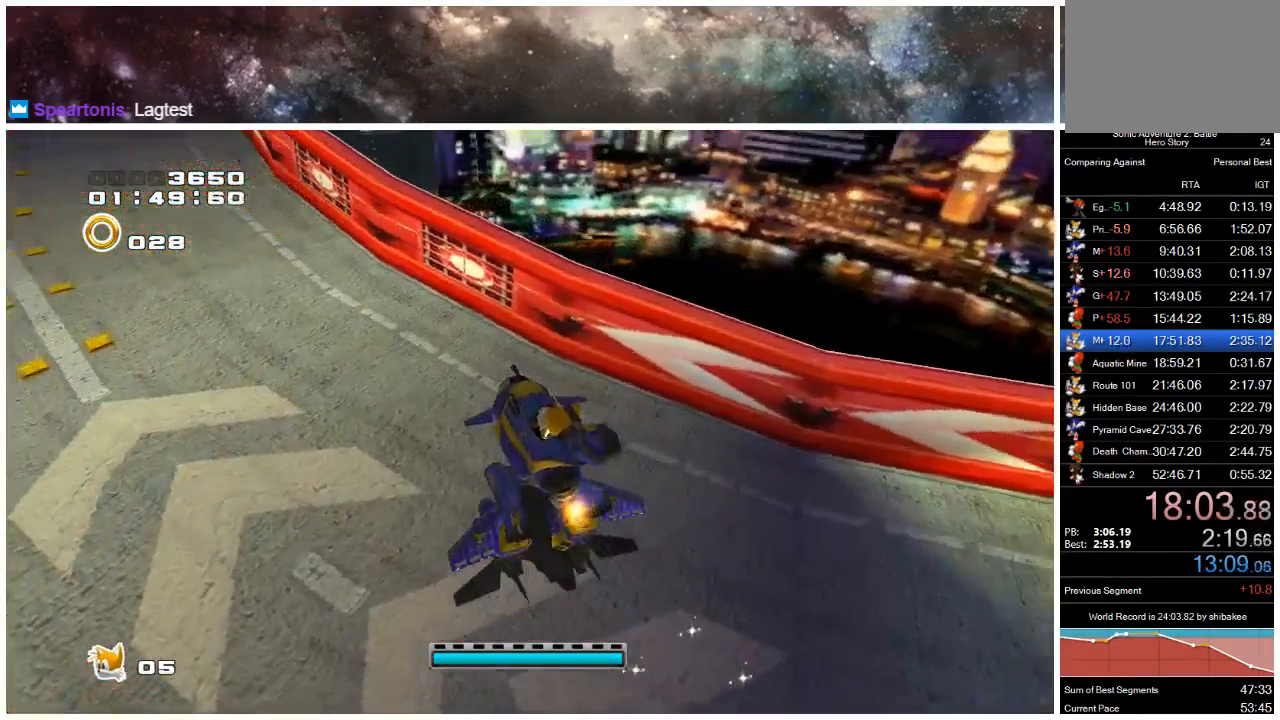
{"buttons": [], "left_stick": "up-left", "right_stick": "center", "events": [[200, "X", "down"], [267, "X", "up"]]}
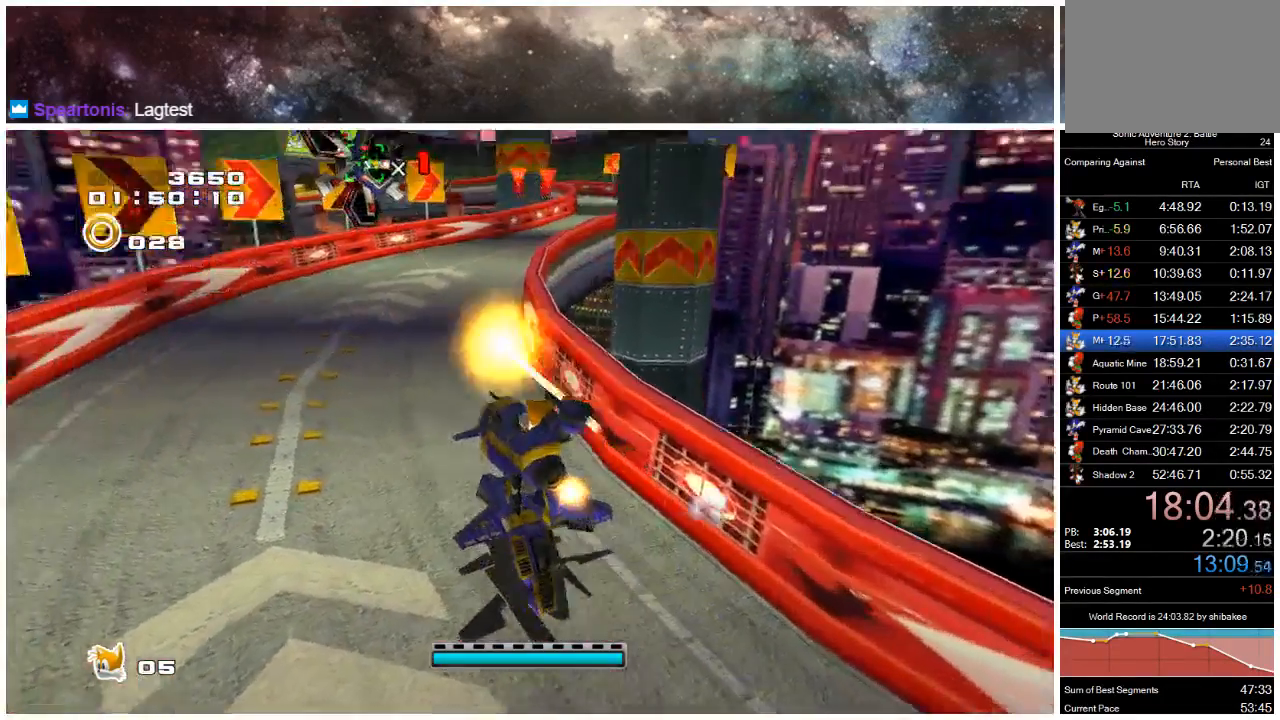
{"buttons": [], "left_stick": "up-left", "right_stick": "center", "events": [[67, "X", "down"], [167, "X", "up"]]}
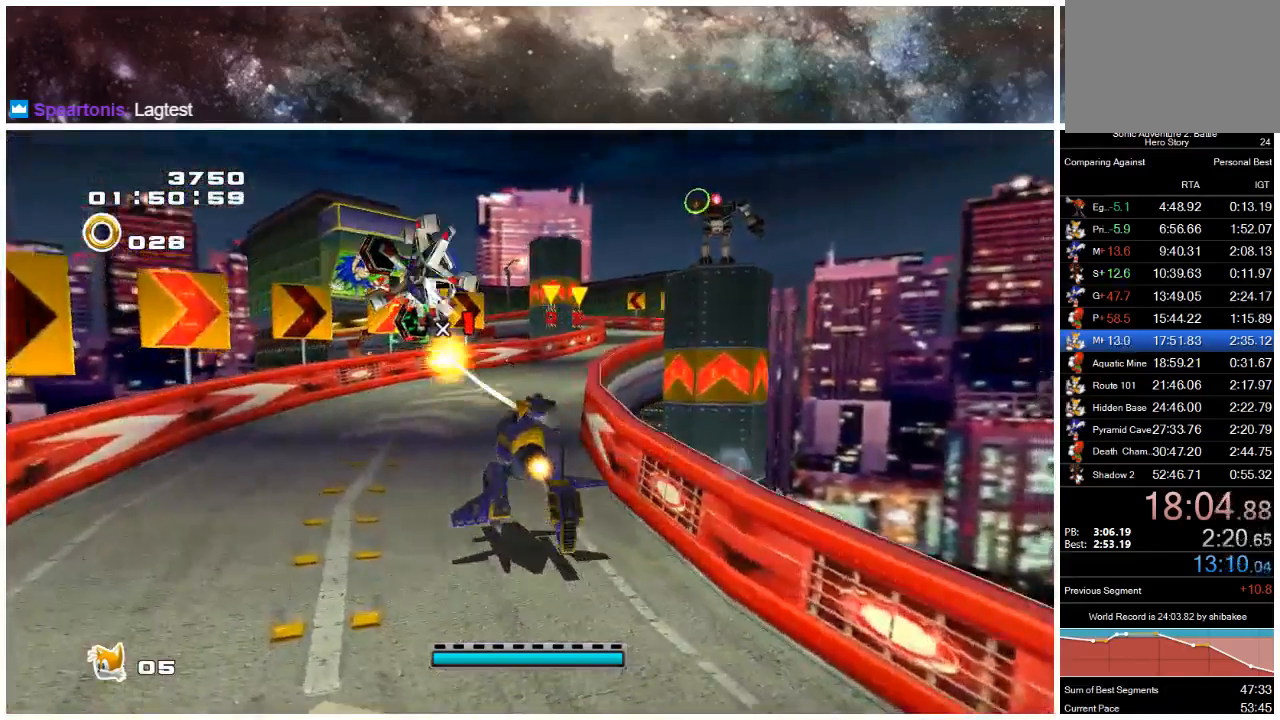
{"buttons": [], "left_stick": "up-left", "right_stick": "center", "events": []}
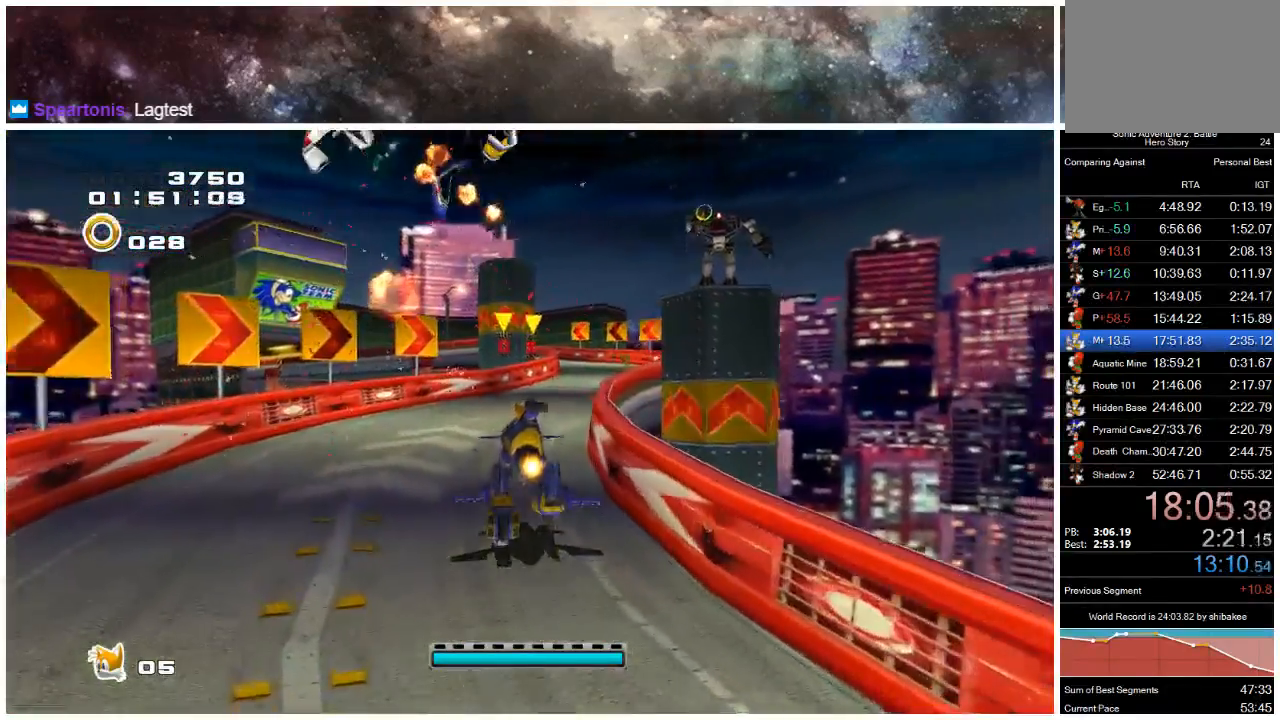
{"buttons": [], "left_stick": "up-left", "right_stick": "center", "events": []}
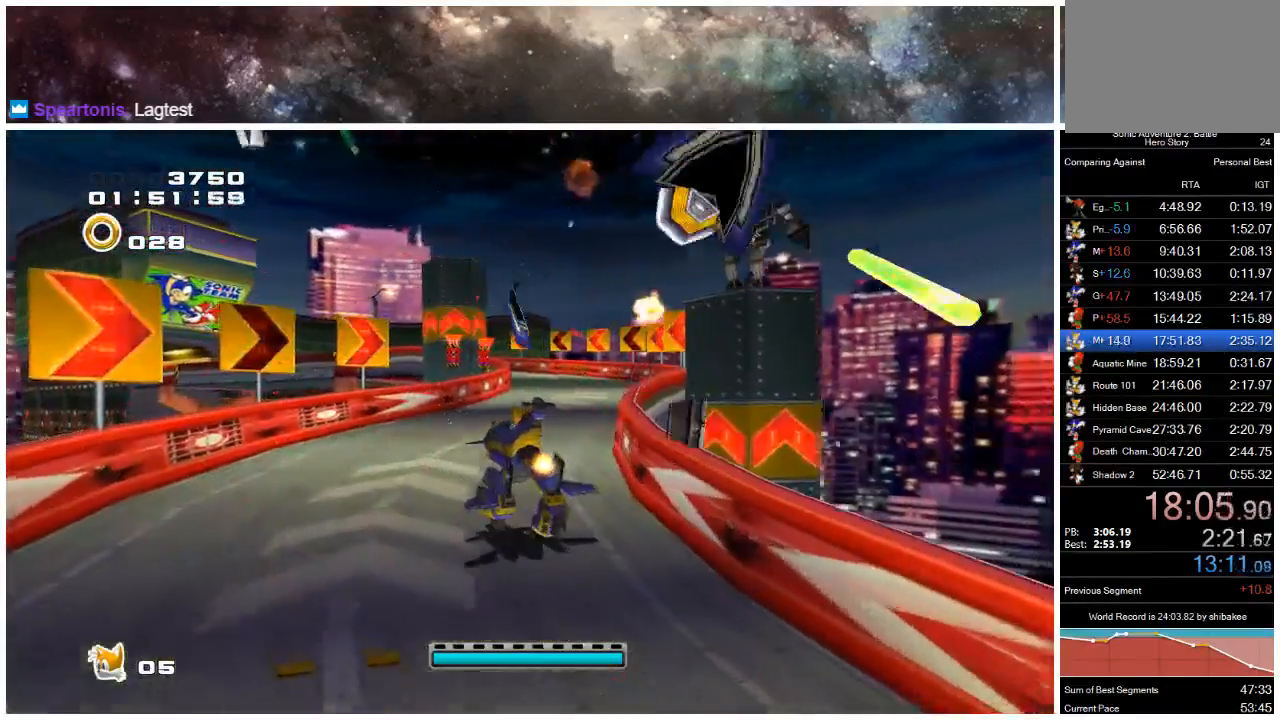
{"buttons": [], "left_stick": "up-left", "right_stick": "center", "events": []}
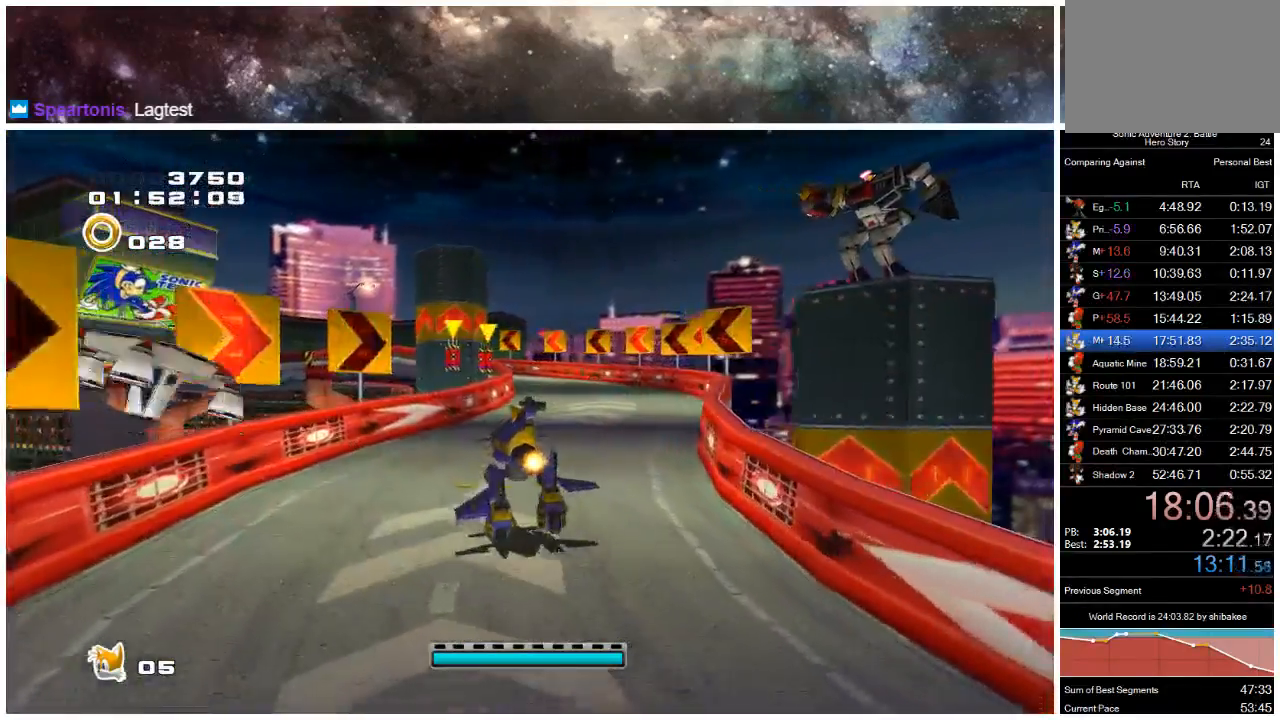
{"buttons": [], "left_stick": "up", "right_stick": "center", "events": [[350, "left_stick", "up"]]}
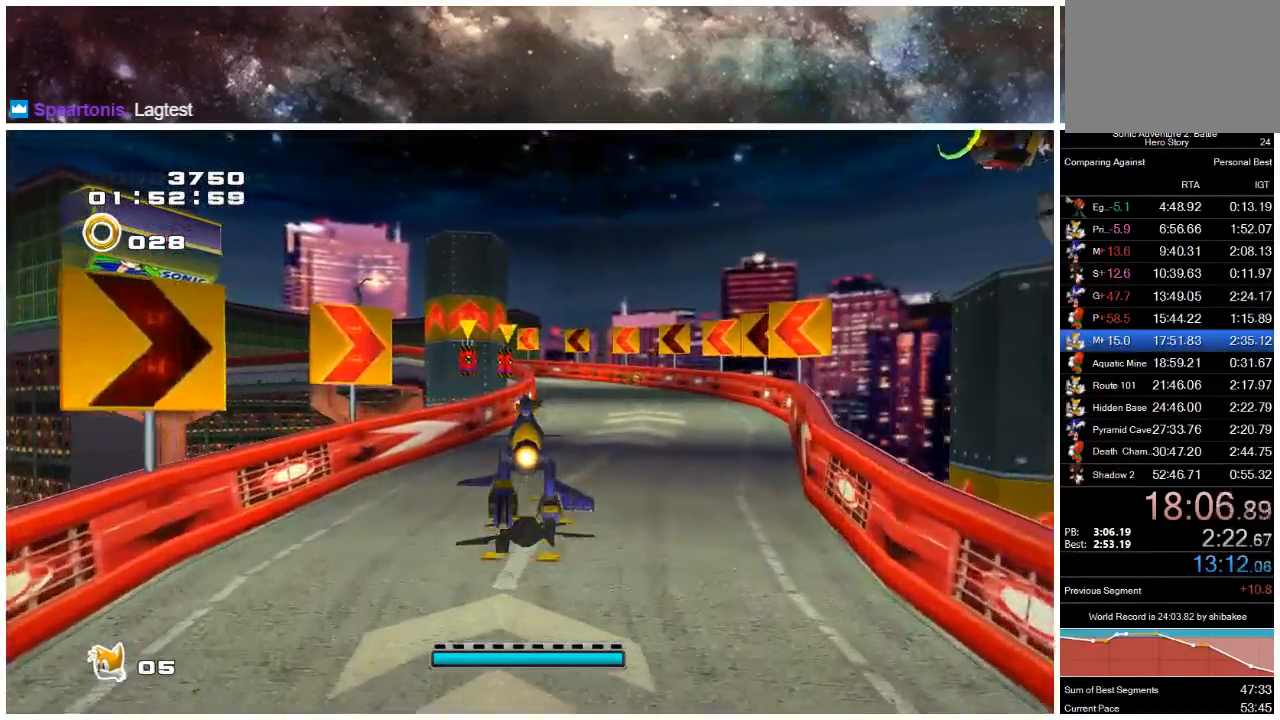
{"buttons": [], "left_stick": "up", "right_stick": "center", "events": []}
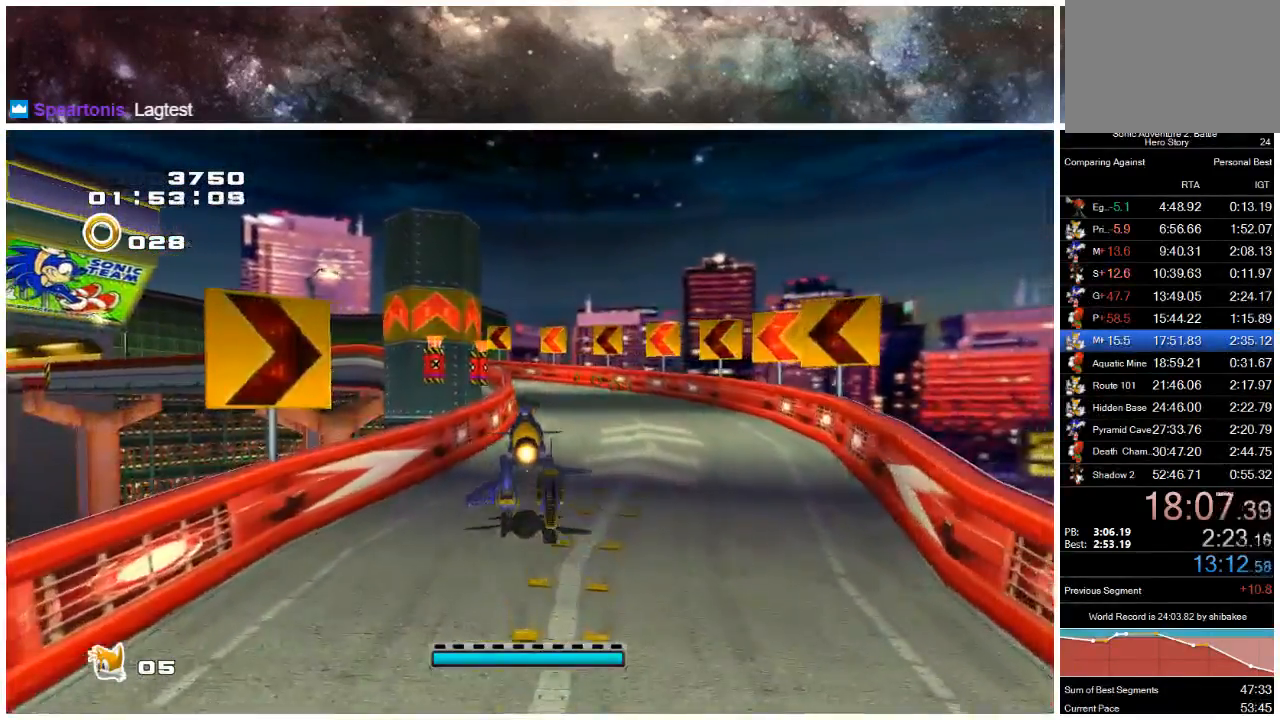
{"buttons": [], "left_stick": "up", "right_stick": "center", "events": [[333, "X", "down"], [467, "X", "up"]]}
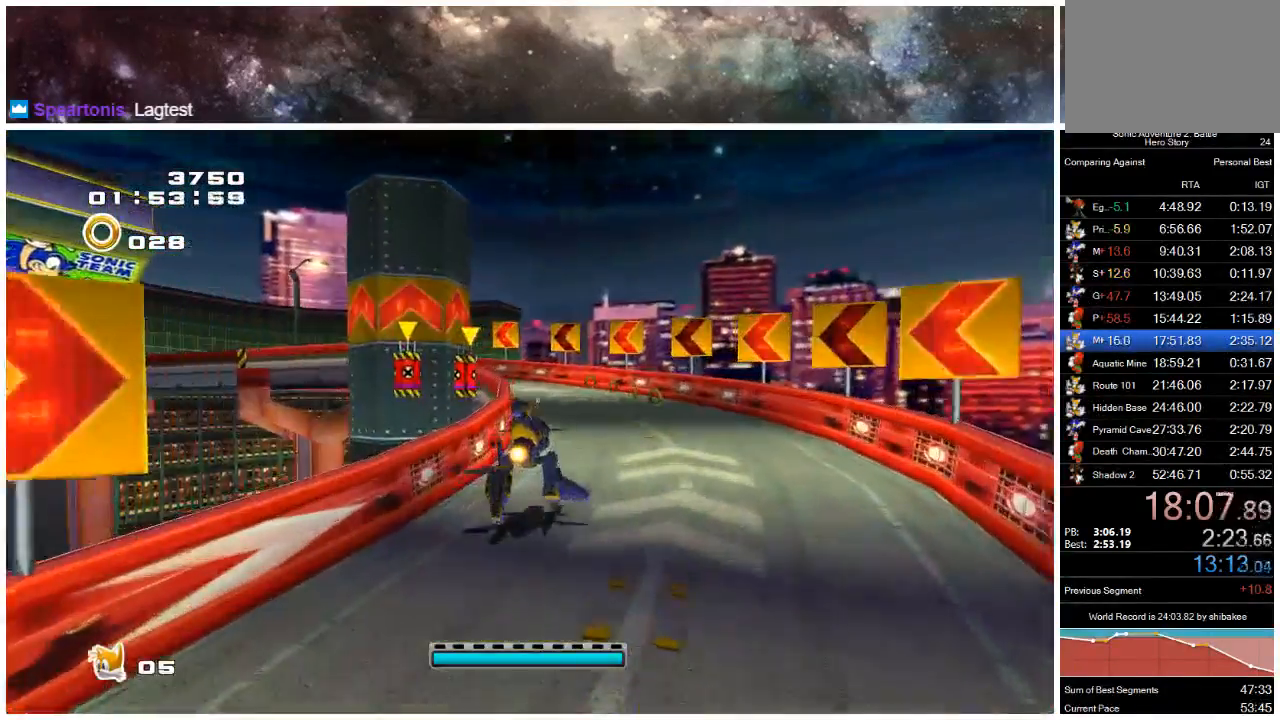
{"buttons": [], "left_stick": "up", "right_stick": "center", "events": [[300, "X", "down"], [433, "X", "up"]]}
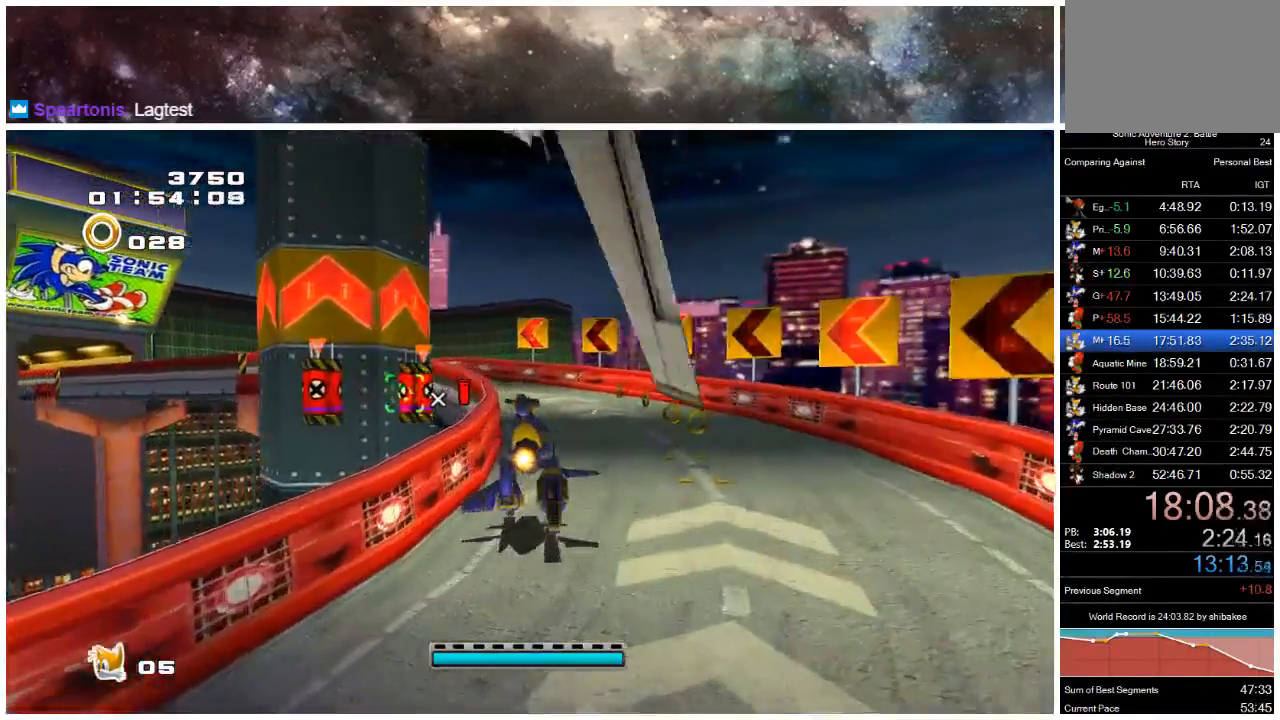
{"buttons": [], "left_stick": "up-right", "right_stick": "center", "events": [[117, "X", "down"], [217, "X", "up"], [500, "left_stick", "up-right"]]}
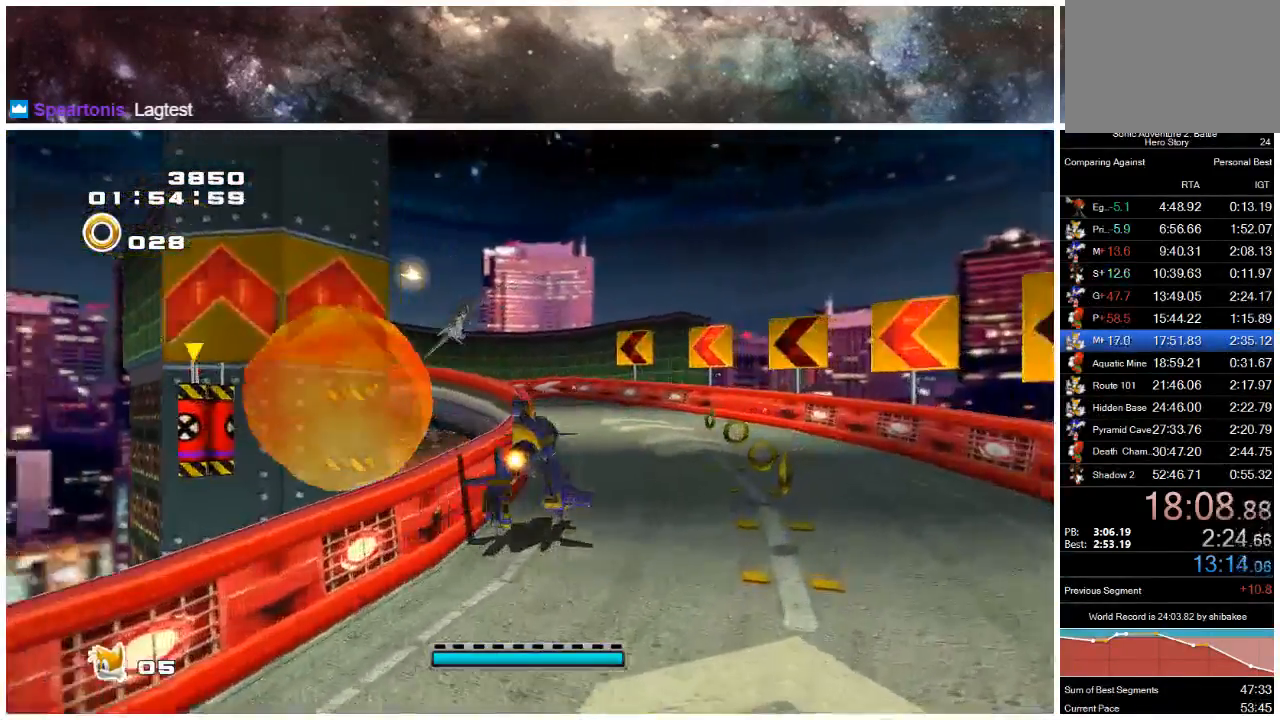
{"buttons": [], "left_stick": "up-right", "right_stick": "center", "events": [[283, "X", "down"], [383, "X", "up"]]}
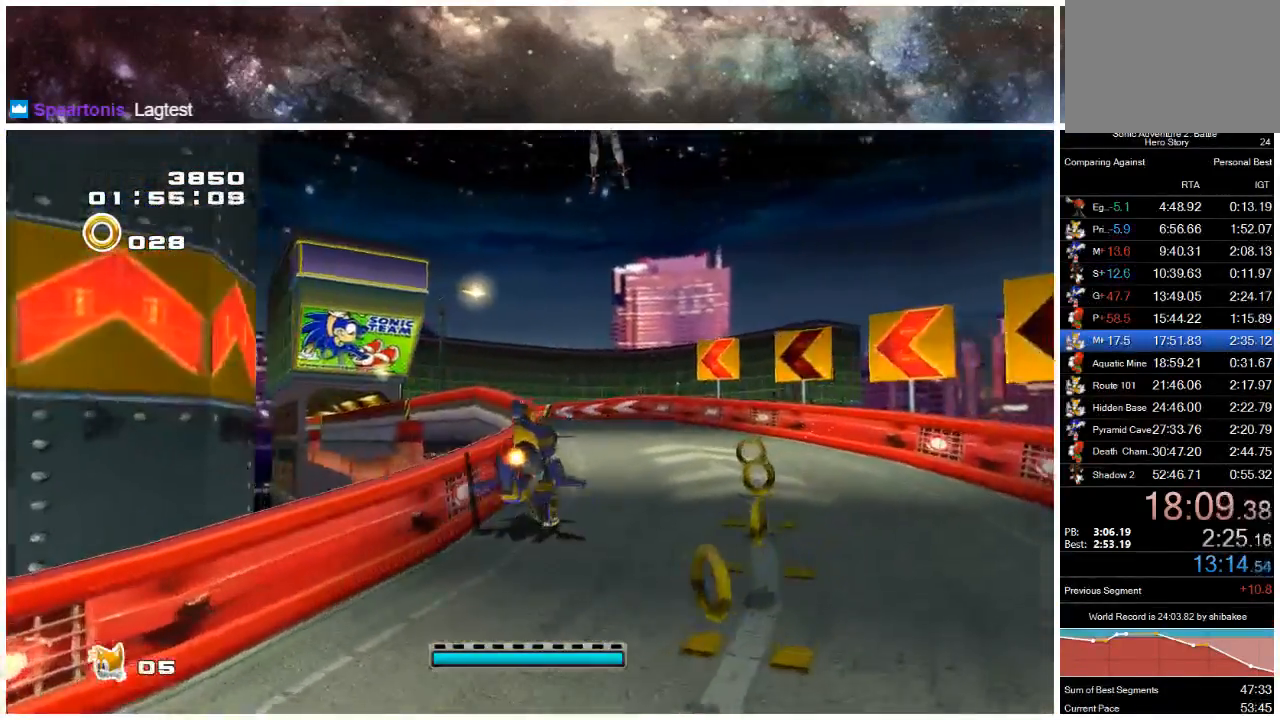
{"buttons": [], "left_stick": "up-right", "right_stick": "center", "events": [[17, "X", "down"], [150, "X", "up"], [317, "X", "down"], [417, "X", "up"]]}
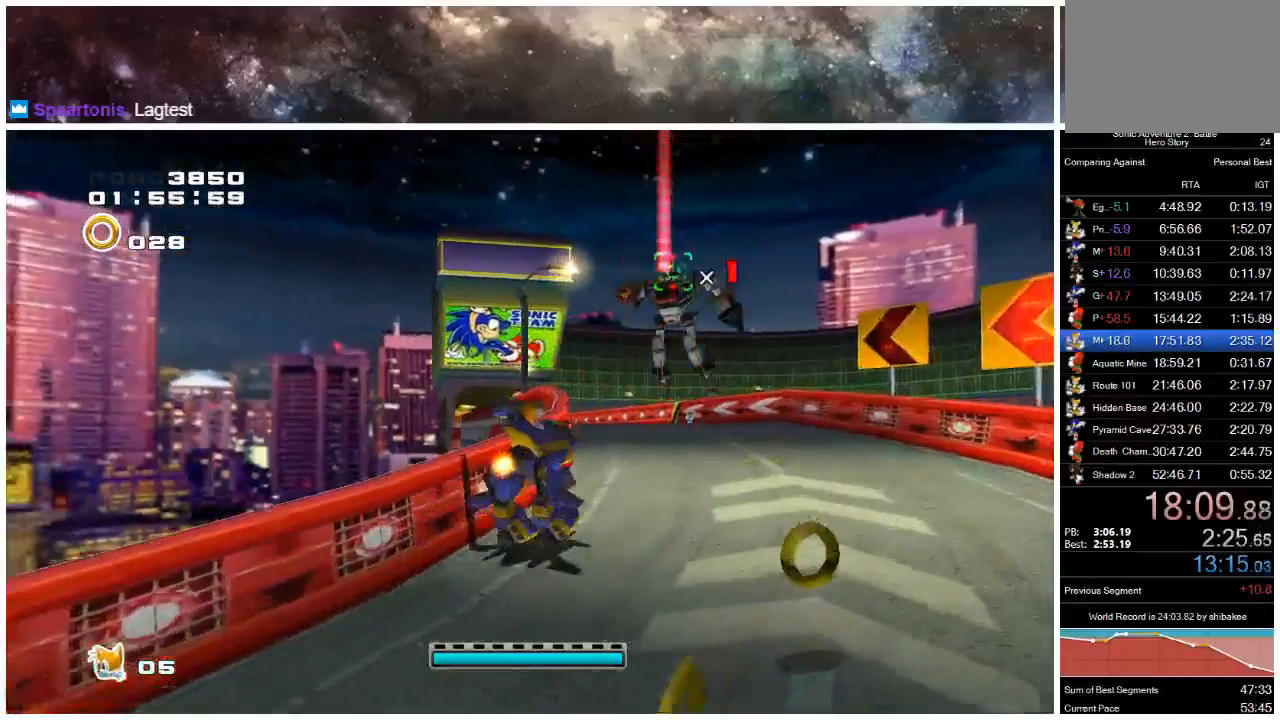
{"buttons": [], "left_stick": "up-right", "right_stick": "center", "events": [[50, "X", "down"], [150, "X", "up"]]}
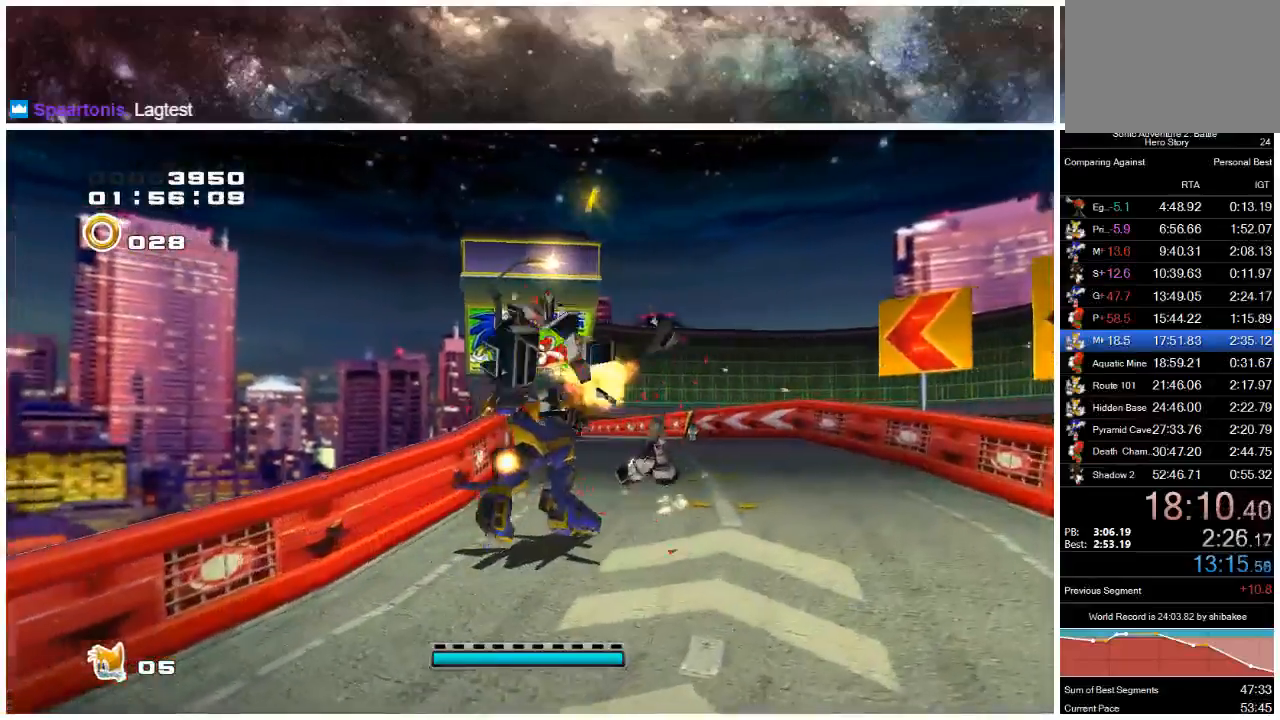
{"buttons": [], "left_stick": "up-right", "right_stick": "center", "events": []}
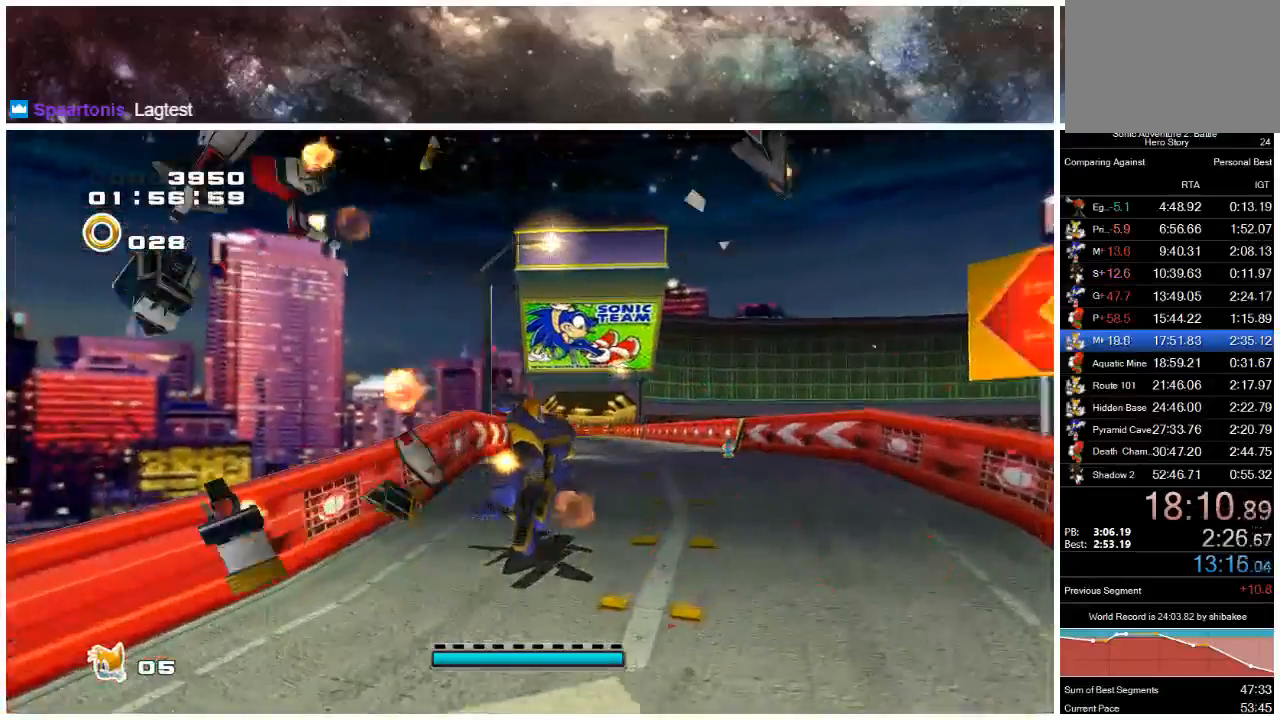
{"buttons": [], "left_stick": "up-right", "right_stick": "center", "events": []}
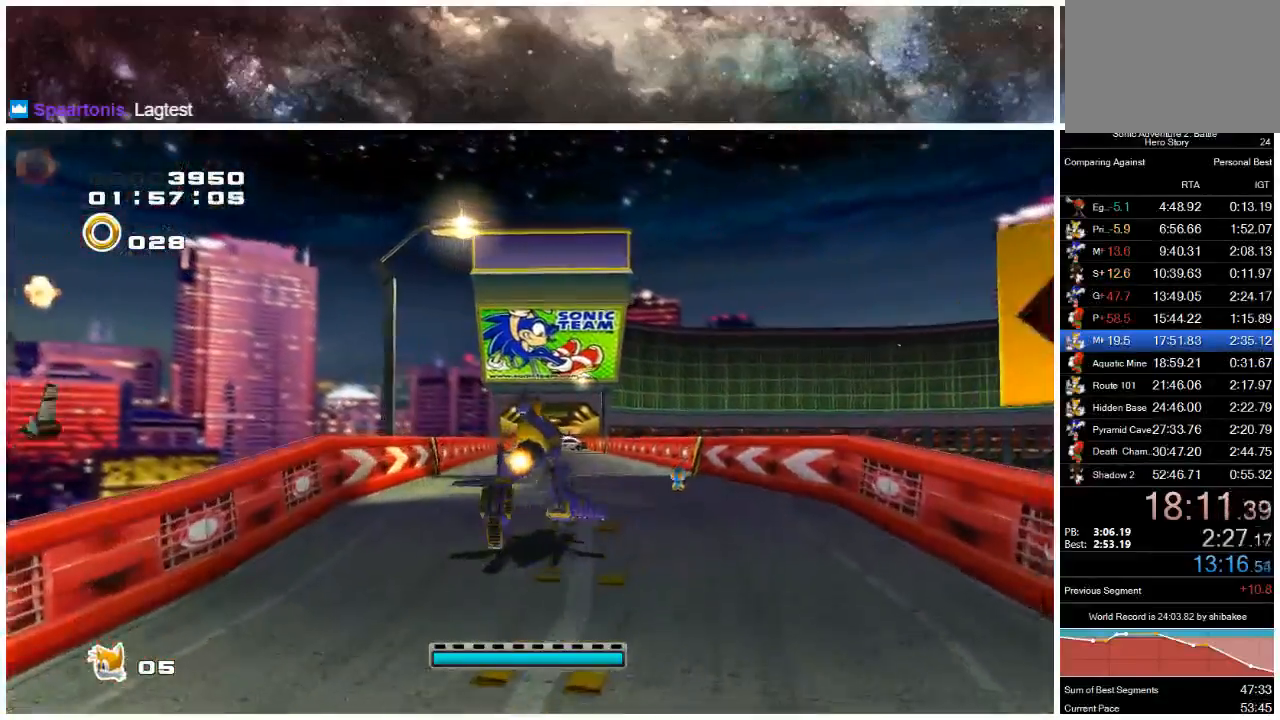
{"buttons": [], "left_stick": "up", "right_stick": "center", "events": [[67, "left_stick", "up"]]}
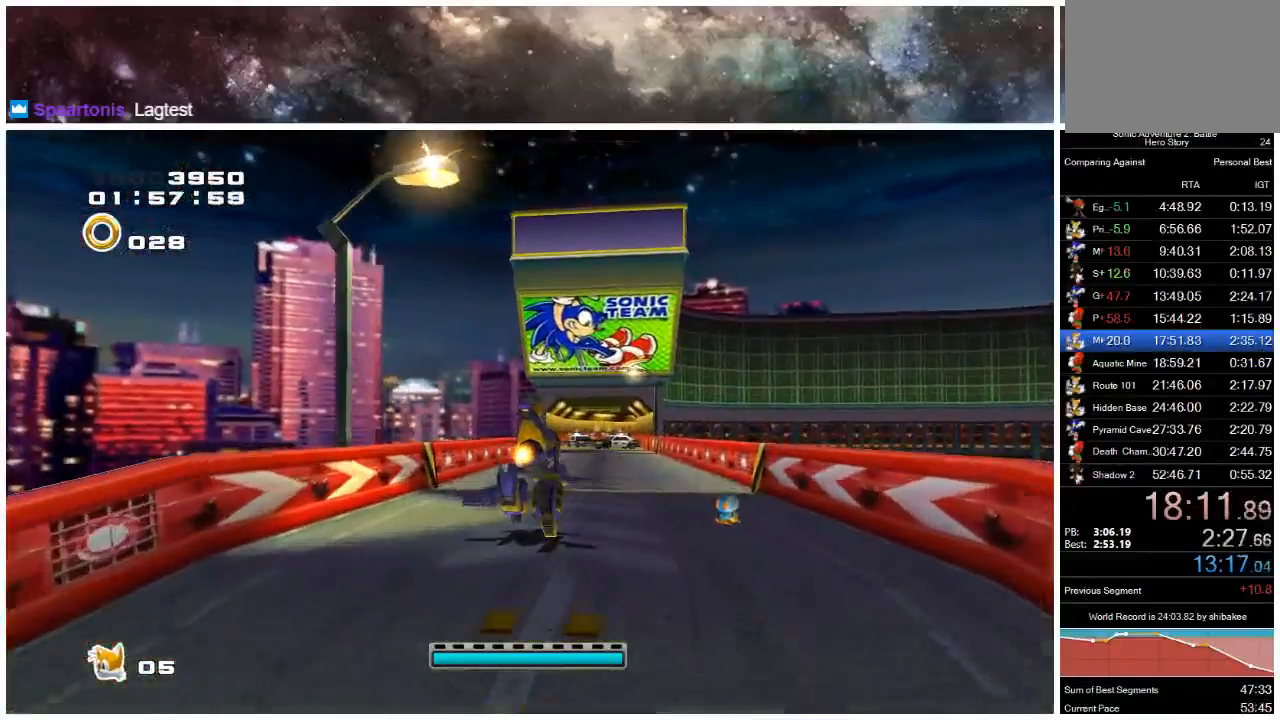
{"buttons": [], "left_stick": "up", "right_stick": "center", "events": []}
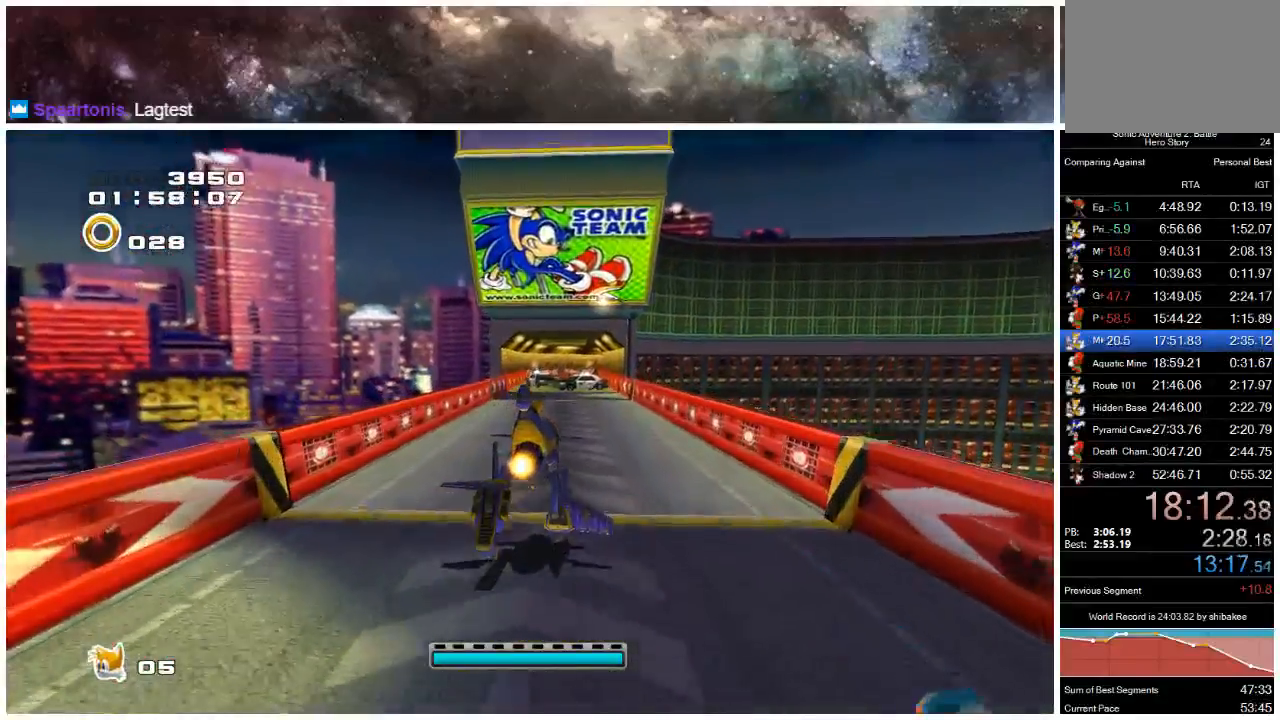
{"buttons": [], "left_stick": "up", "right_stick": "center", "events": []}